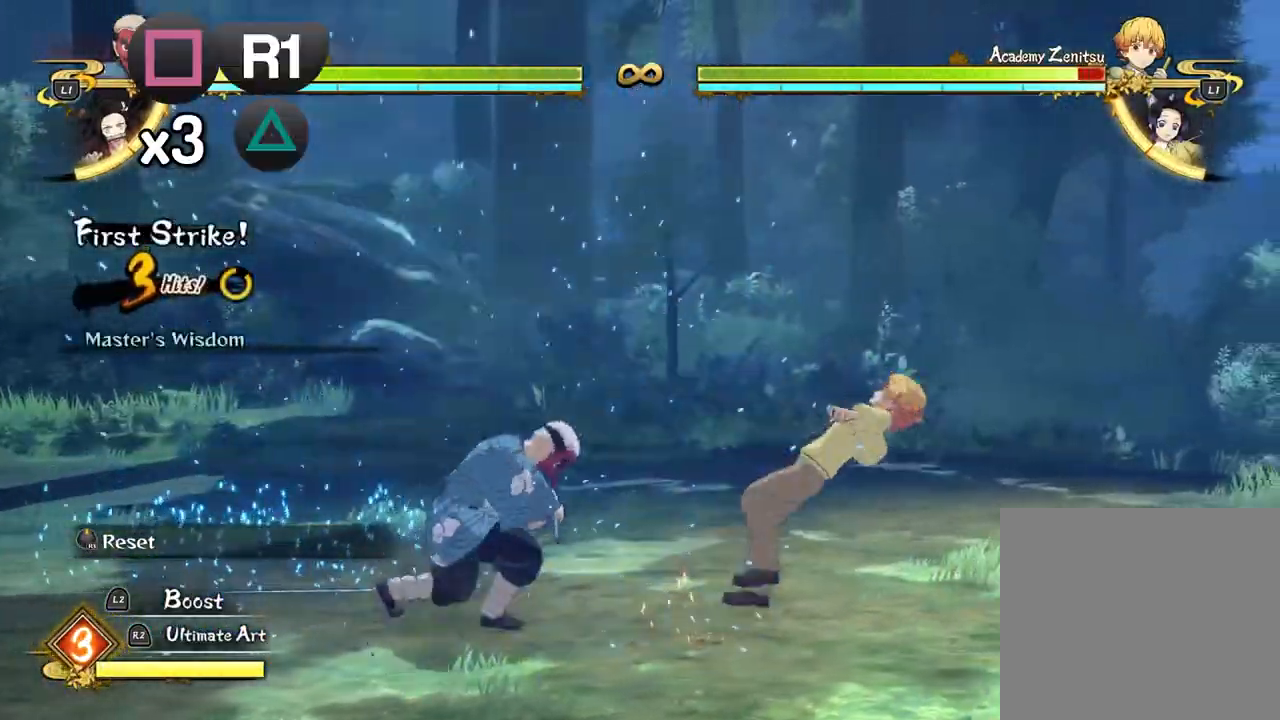
Gameplay with a controller (PlayStation layout); each line is a JSON object with the inputs held at the frame after it. "events" lists button and stick changes between this image and that frame as [ms after this image, input, new state], when the widget could be followed in between. Not read: left_stick right_stick.
{"buttons": ["CIRCLE"], "events": [[283, "CIRCLE", "down"], [400, "CIRCLE", "up"], [483, "CIRCLE", "down"]]}
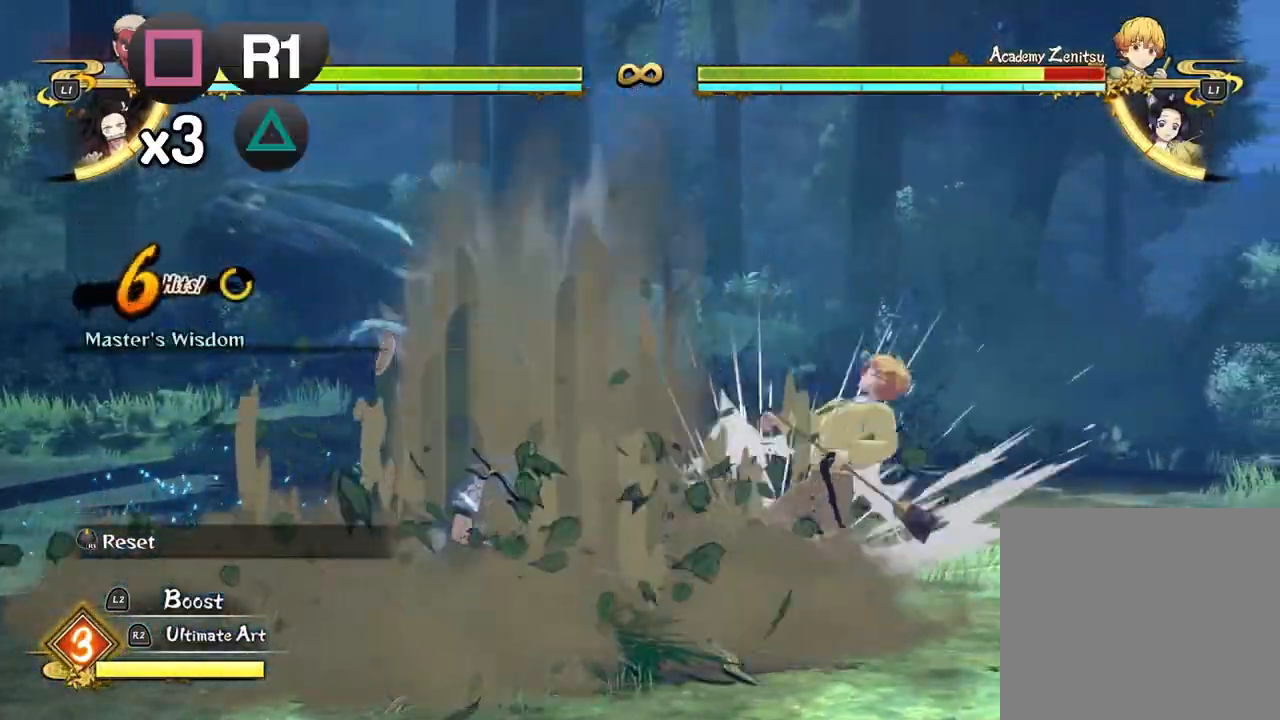
{"buttons": ["SQUARE"], "events": [[83, "CIRCLE", "up"], [167, "CIRCLE", "down"], [283, "CIRCLE", "up"], [400, "SQUARE", "down"]]}
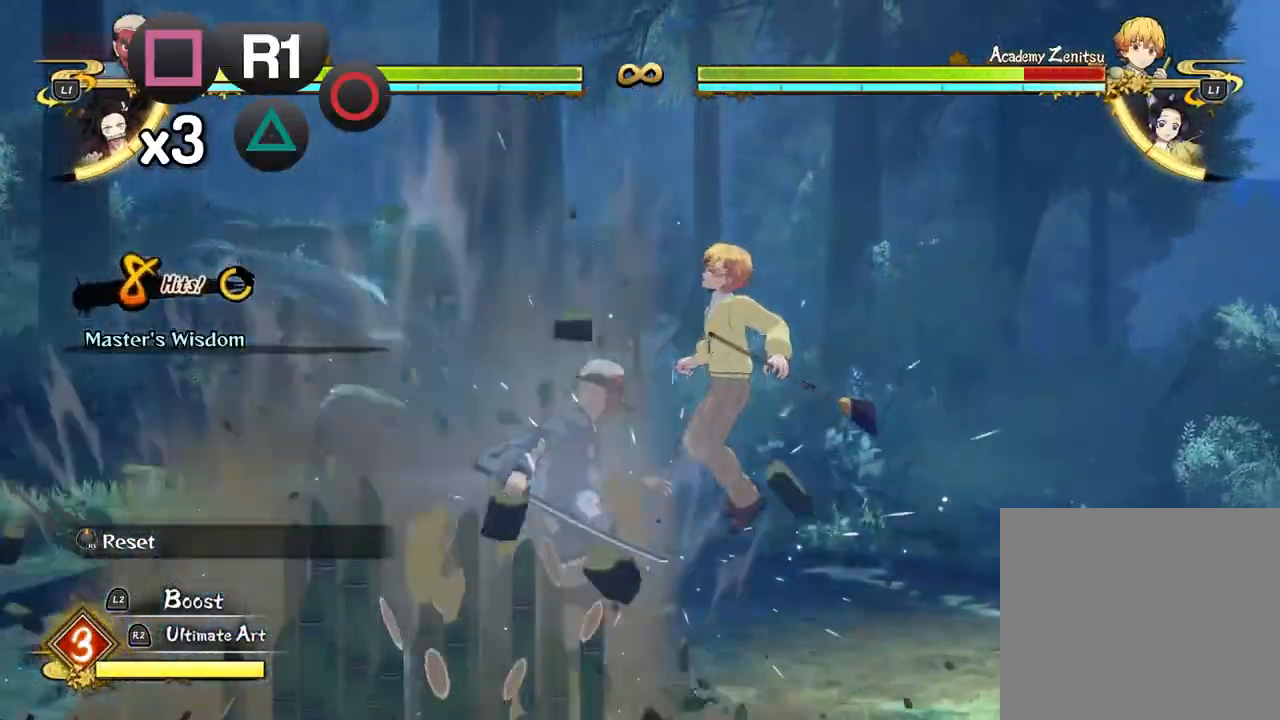
{"buttons": [], "events": [[17, "SQUARE", "up"], [100, "SQUARE", "down"], [233, "SQUARE", "up"], [333, "SQUARE", "down"], [467, "SQUARE", "up"]]}
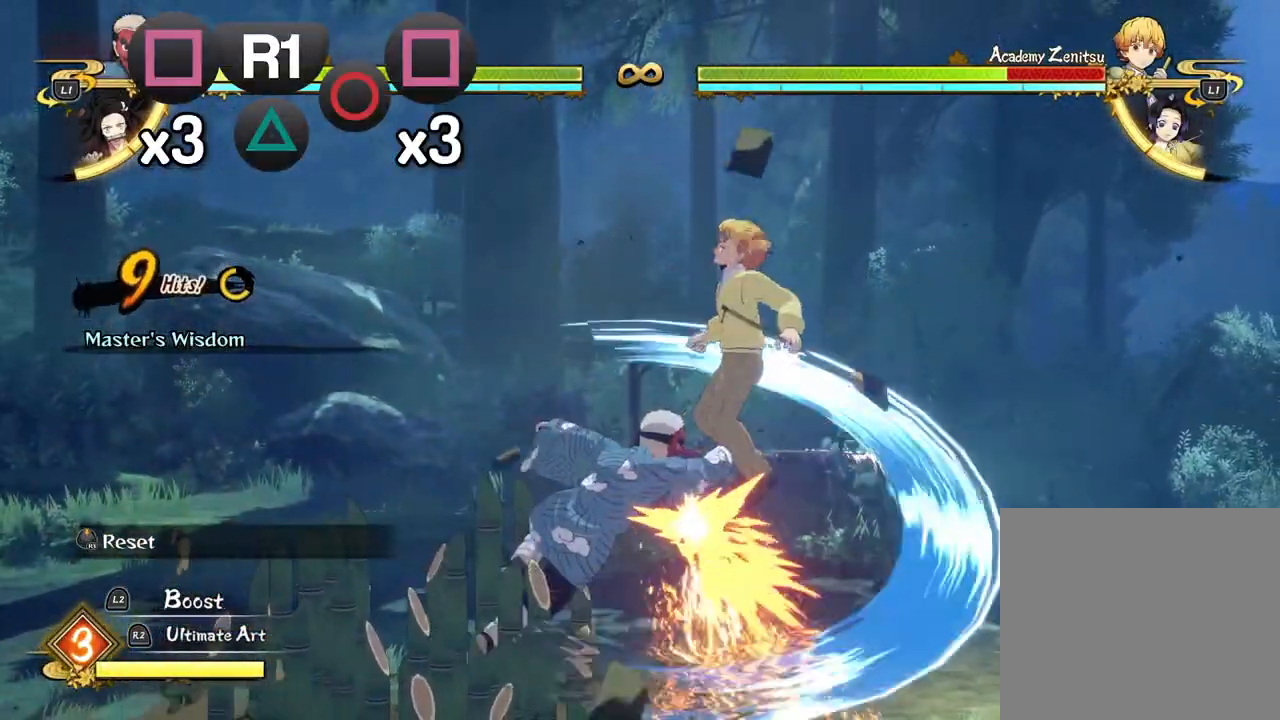
{"buttons": ["TRIANGLE"], "events": [[100, "SQUARE", "down"], [183, "SQUARE", "up"], [450, "TRIANGLE", "down"]]}
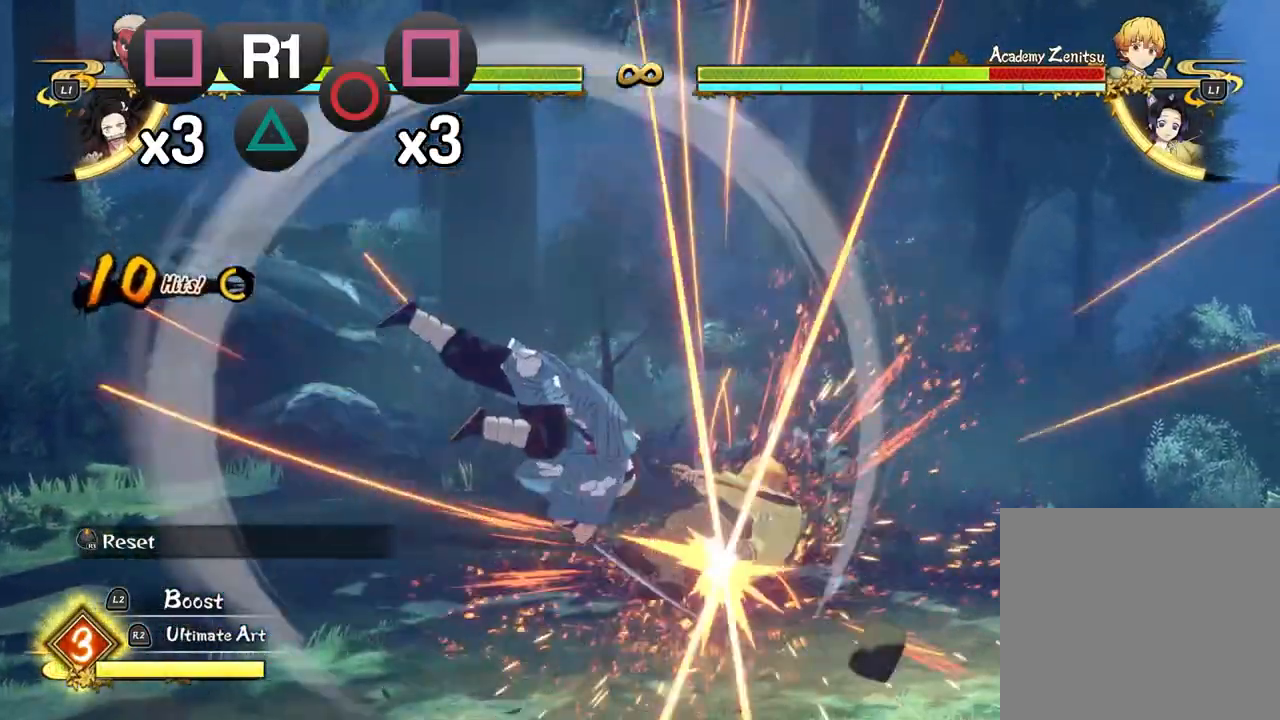
{"buttons": [], "events": [[67, "TRIANGLE", "up"], [150, "TRIANGLE", "down"], [250, "TRIANGLE", "up"], [333, "TRIANGLE", "down"], [467, "TRIANGLE", "up"]]}
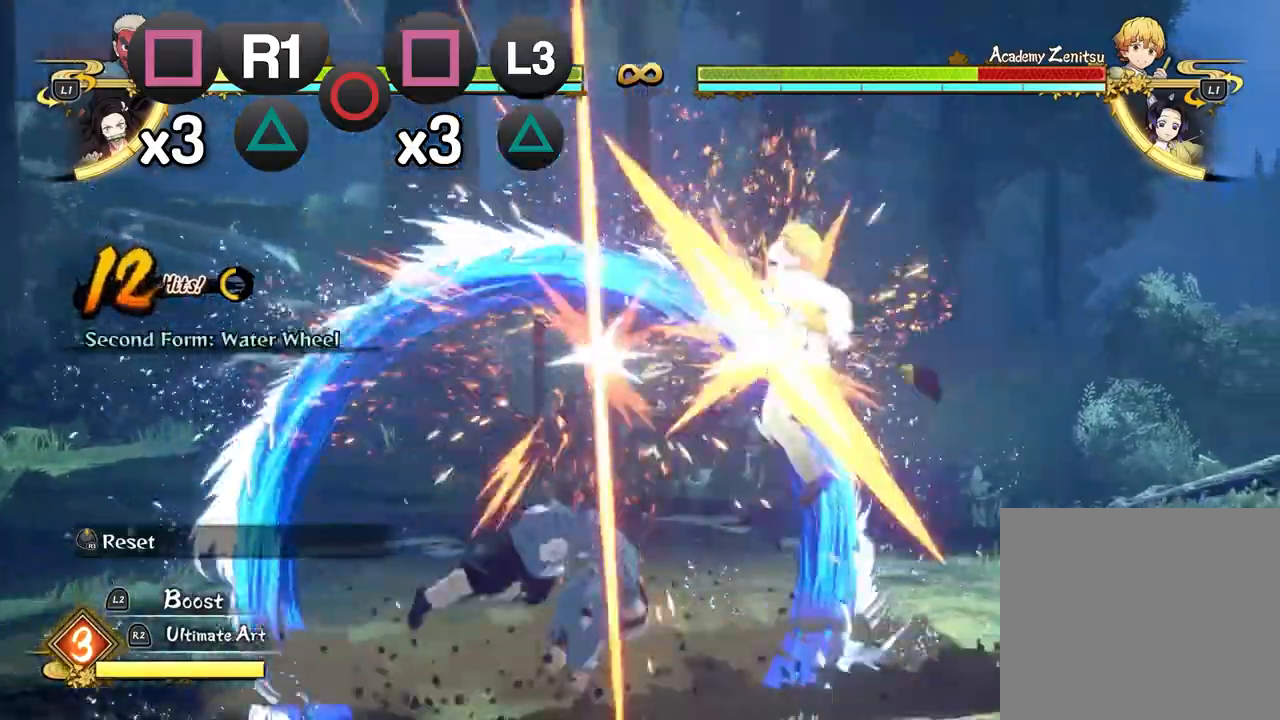
{"buttons": [], "events": [[67, "TRIANGLE", "down"], [183, "TRIANGLE", "up"]]}
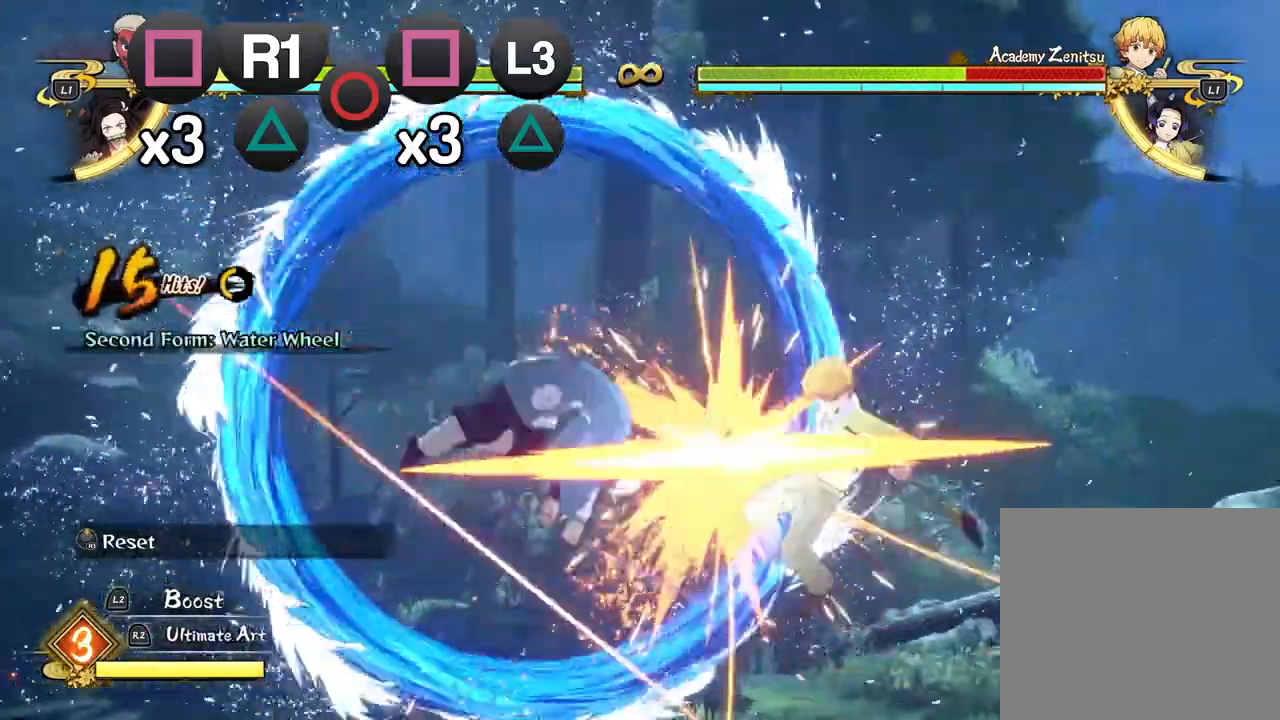
{"buttons": ["SQUARE"], "events": [[83, "SQUARE", "down"], [133, "SQUARE", "up"], [267, "SQUARE", "down"], [350, "SQUARE", "up"], [450, "SQUARE", "down"]]}
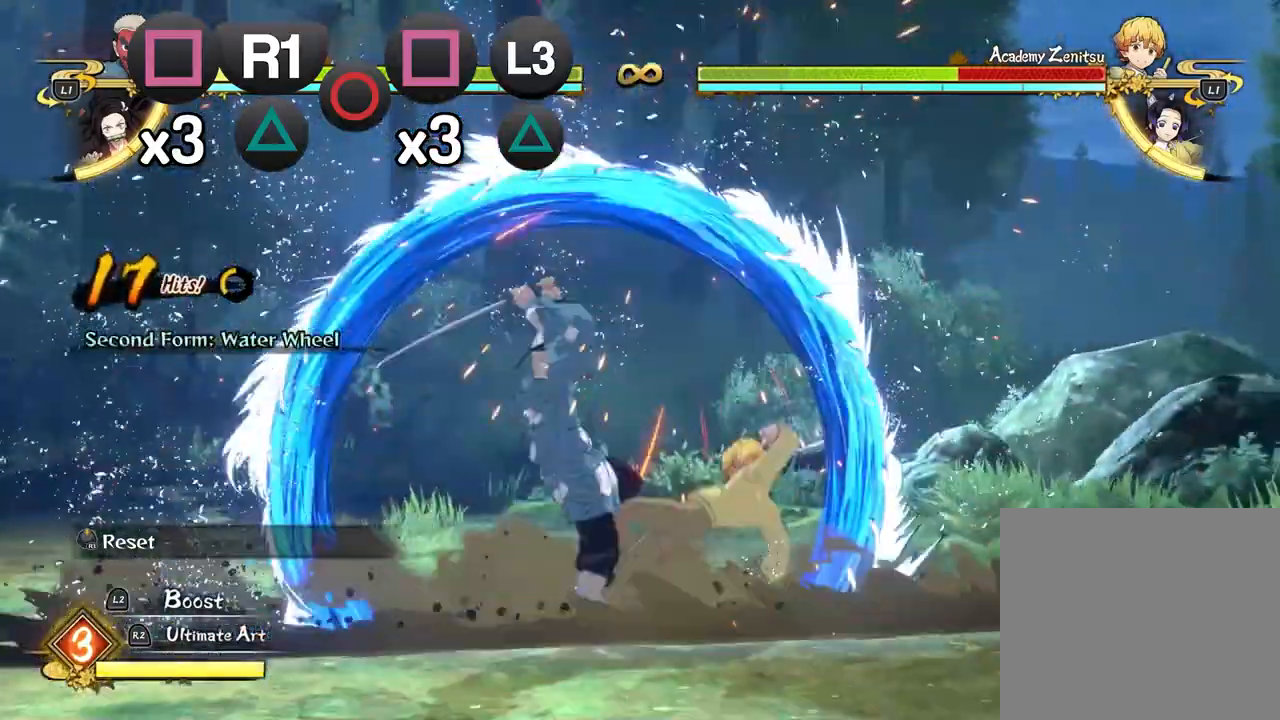
{"buttons": [], "events": [[50, "SQUARE", "up"], [150, "SQUARE", "down"], [250, "SQUARE", "up"], [350, "SQUARE", "down"], [450, "SQUARE", "up"]]}
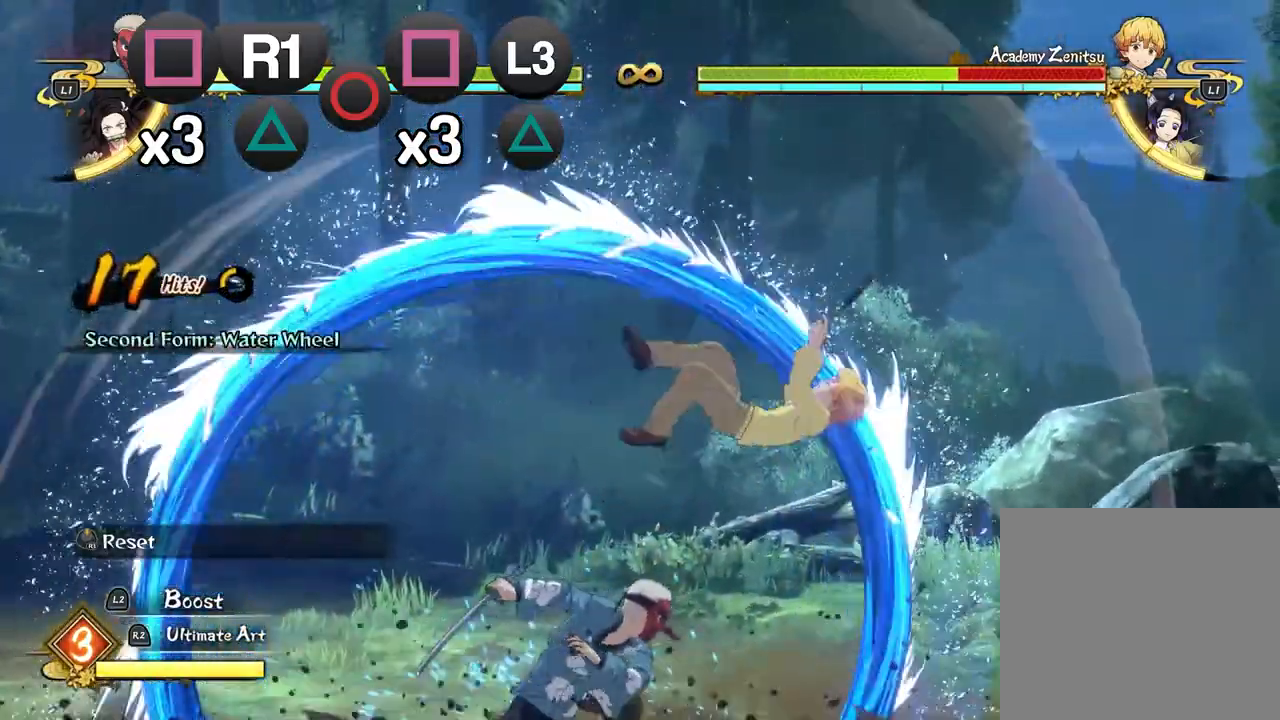
{"buttons": [], "events": [[50, "SQUARE", "down"], [133, "SQUARE", "up"], [217, "TRIANGLE", "down"], [317, "TRIANGLE", "up"], [400, "TRIANGLE", "down"], [500, "TRIANGLE", "up"]]}
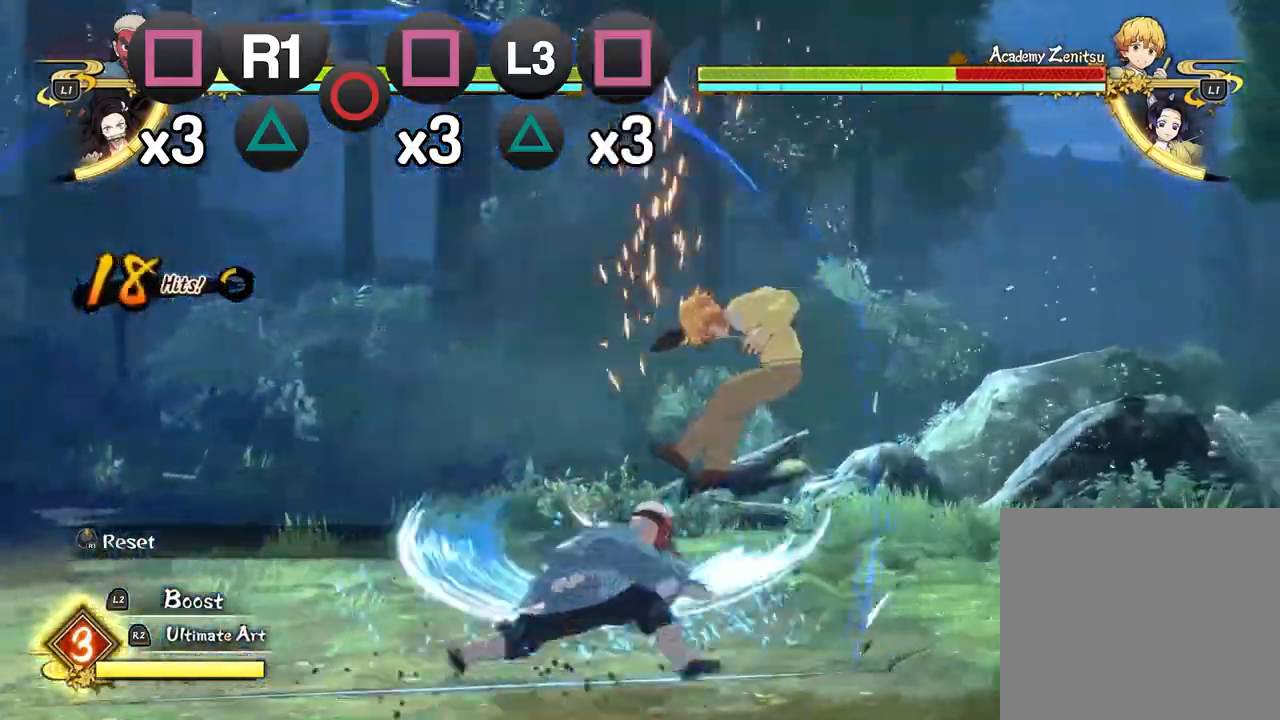
{"buttons": ["TRIANGLE"], "events": [[100, "TRIANGLE", "down"], [217, "TRIANGLE", "up"], [300, "TRIANGLE", "down"], [417, "TRIANGLE", "up"], [500, "TRIANGLE", "down"]]}
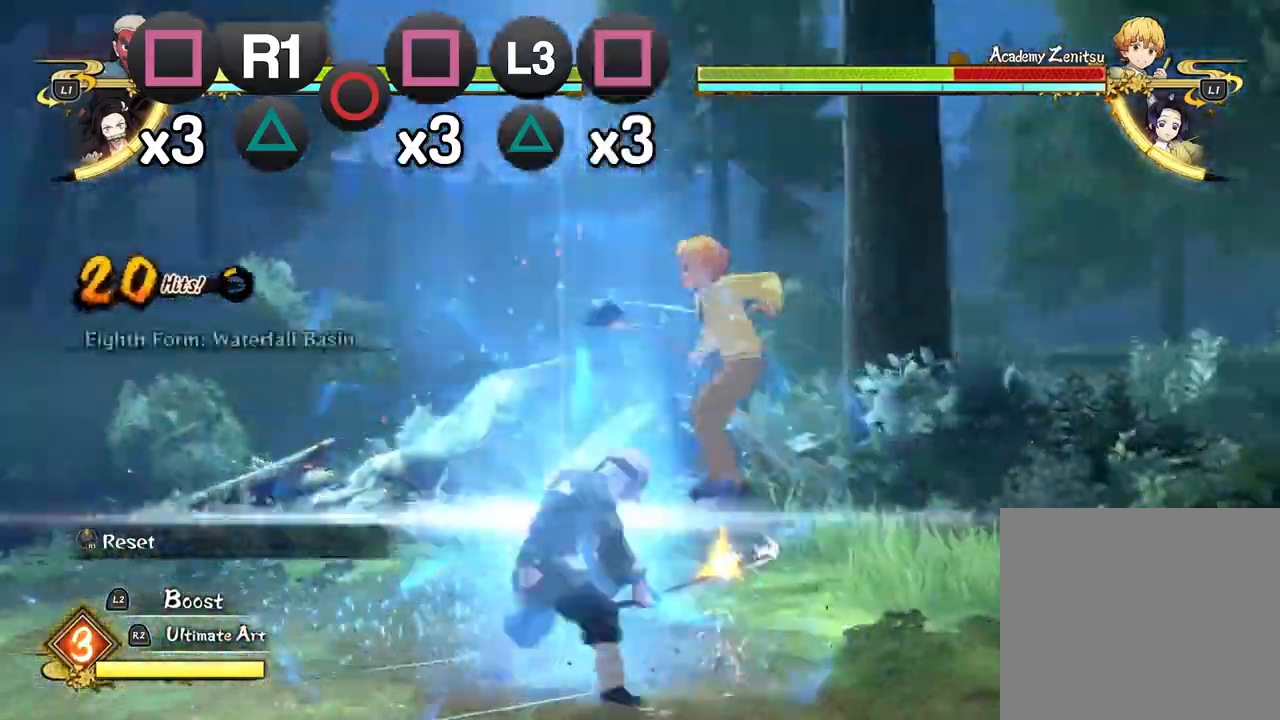
{"buttons": ["TRIANGLE"], "events": [[117, "TRIANGLE", "up"], [217, "TRIANGLE", "down"], [333, "TRIANGLE", "up"], [433, "TRIANGLE", "down"]]}
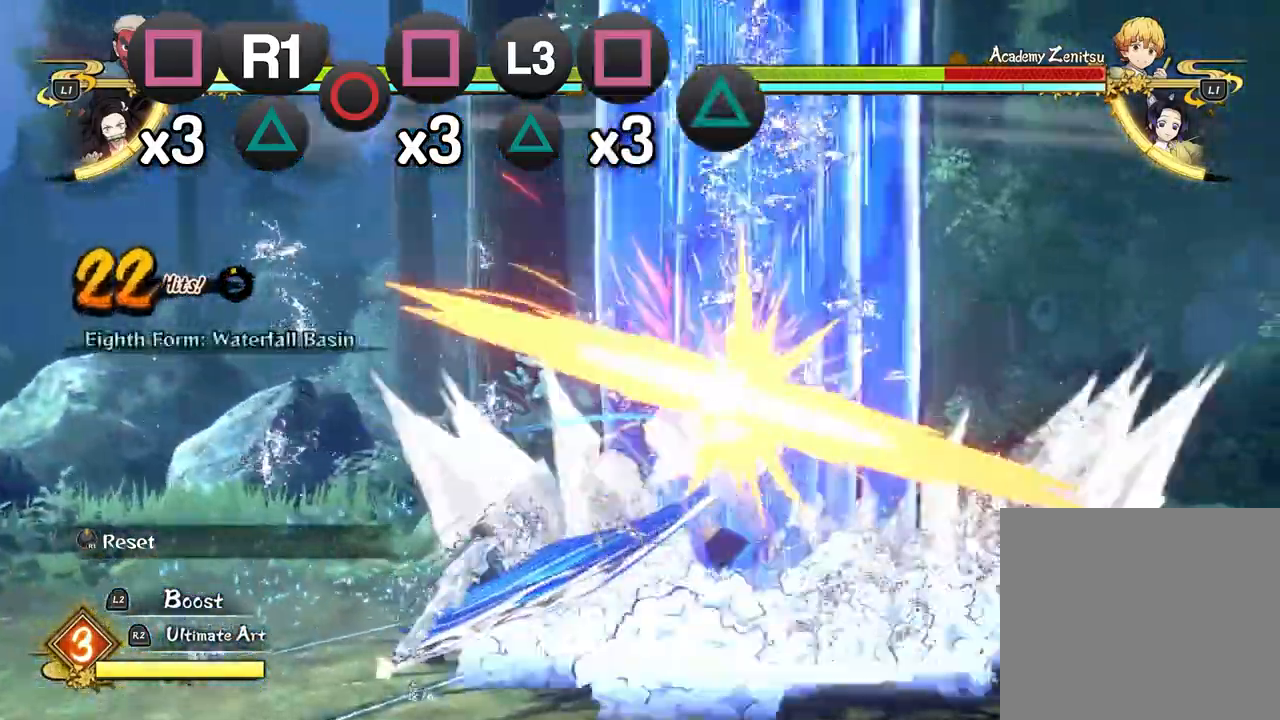
{"buttons": [], "events": [[50, "TRIANGLE", "up"], [133, "TRIANGLE", "down"], [250, "TRIANGLE", "up"]]}
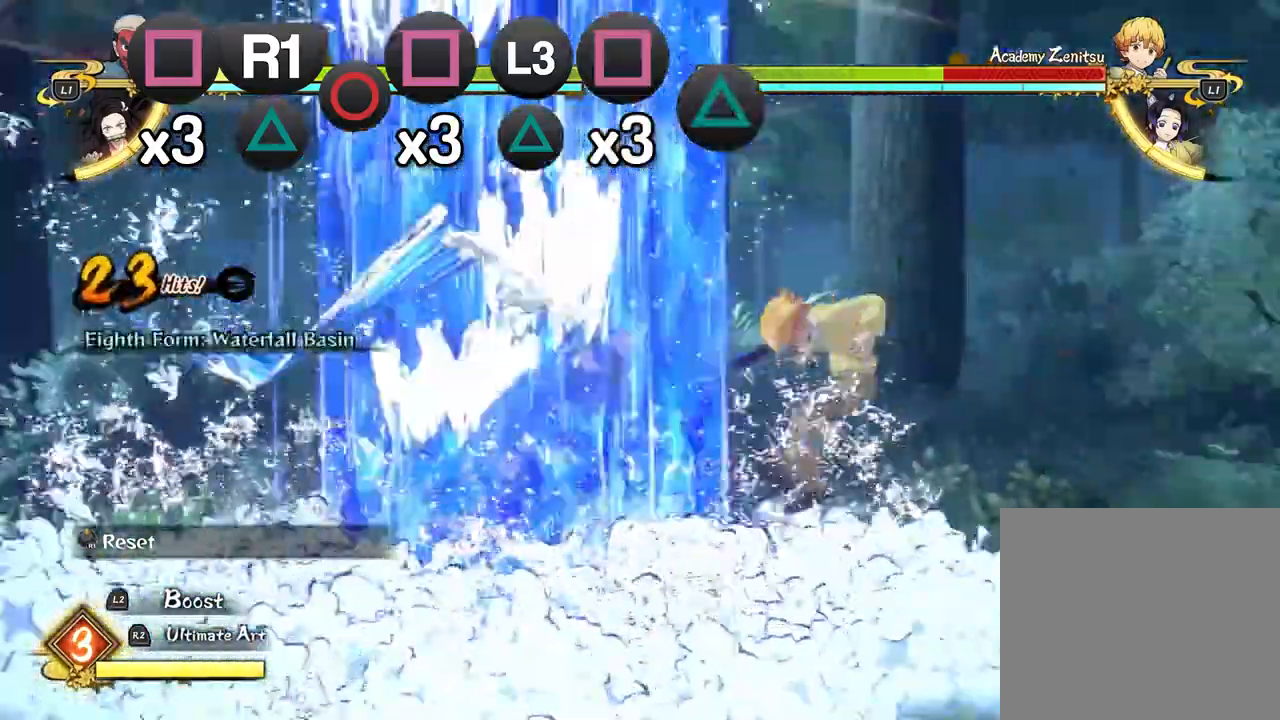
{"buttons": [], "events": []}
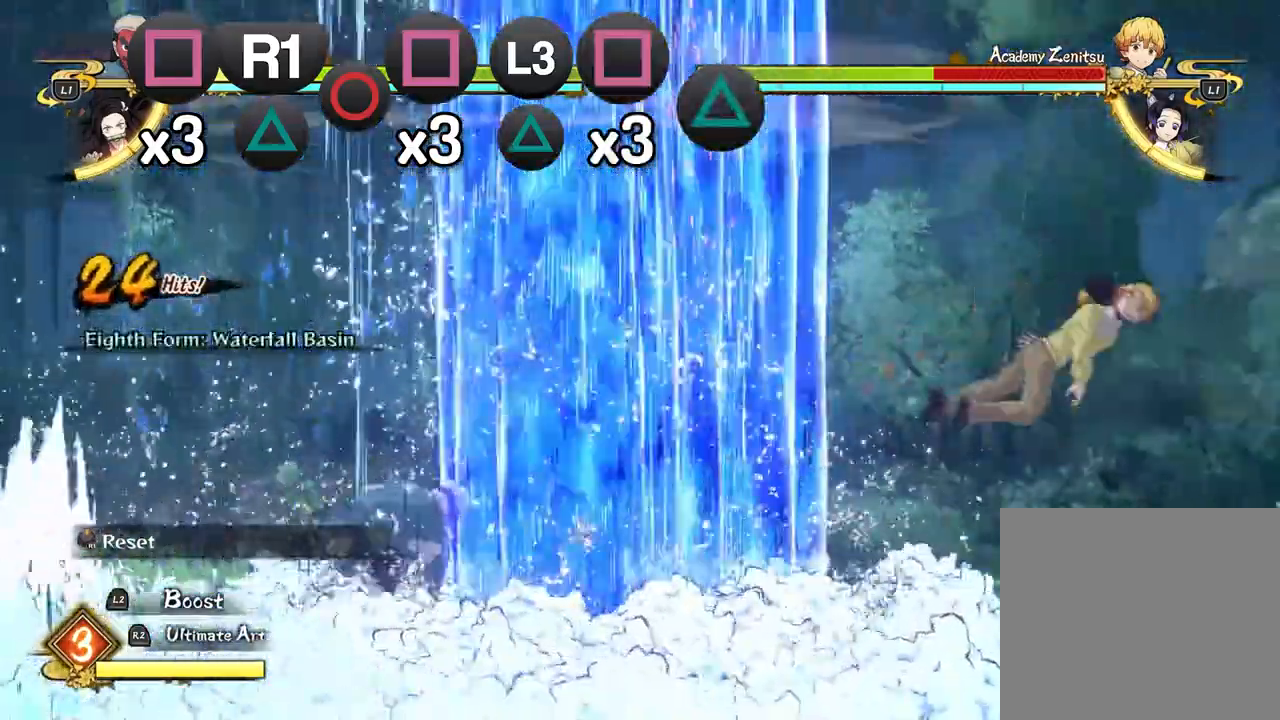
{"buttons": [], "events": []}
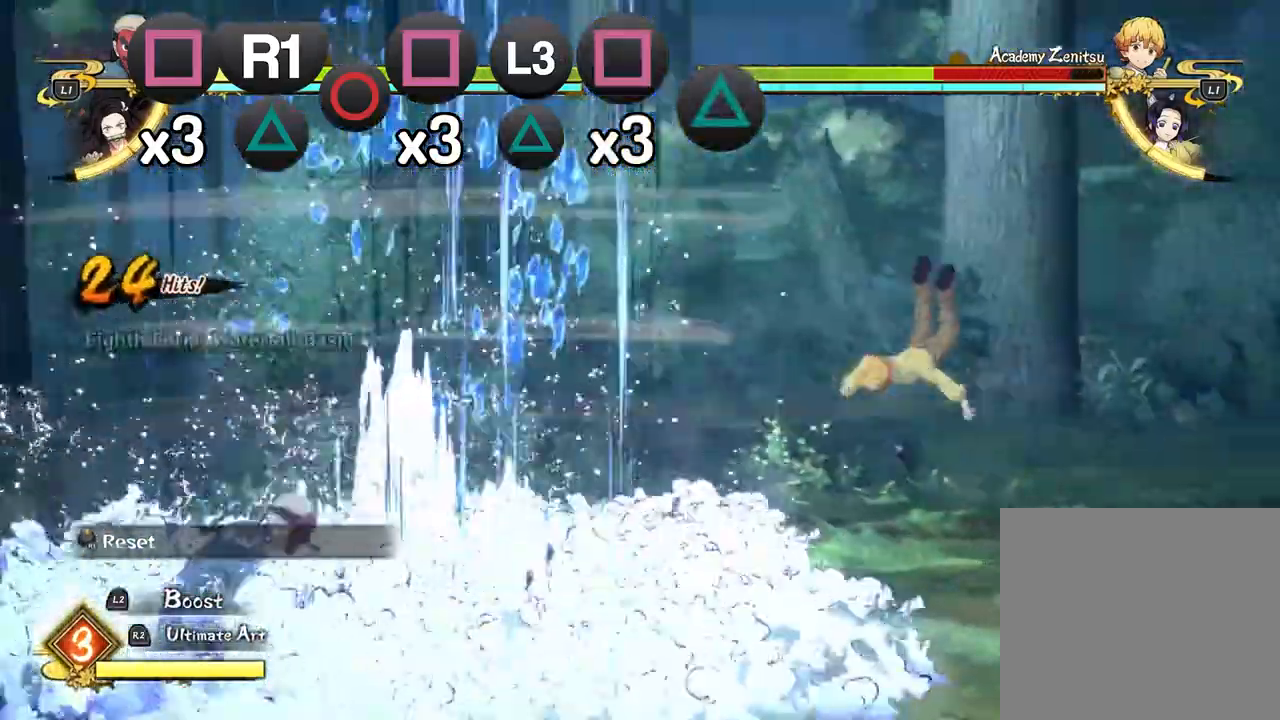
{"buttons": ["L2"], "events": [[417, "L2", "down"]]}